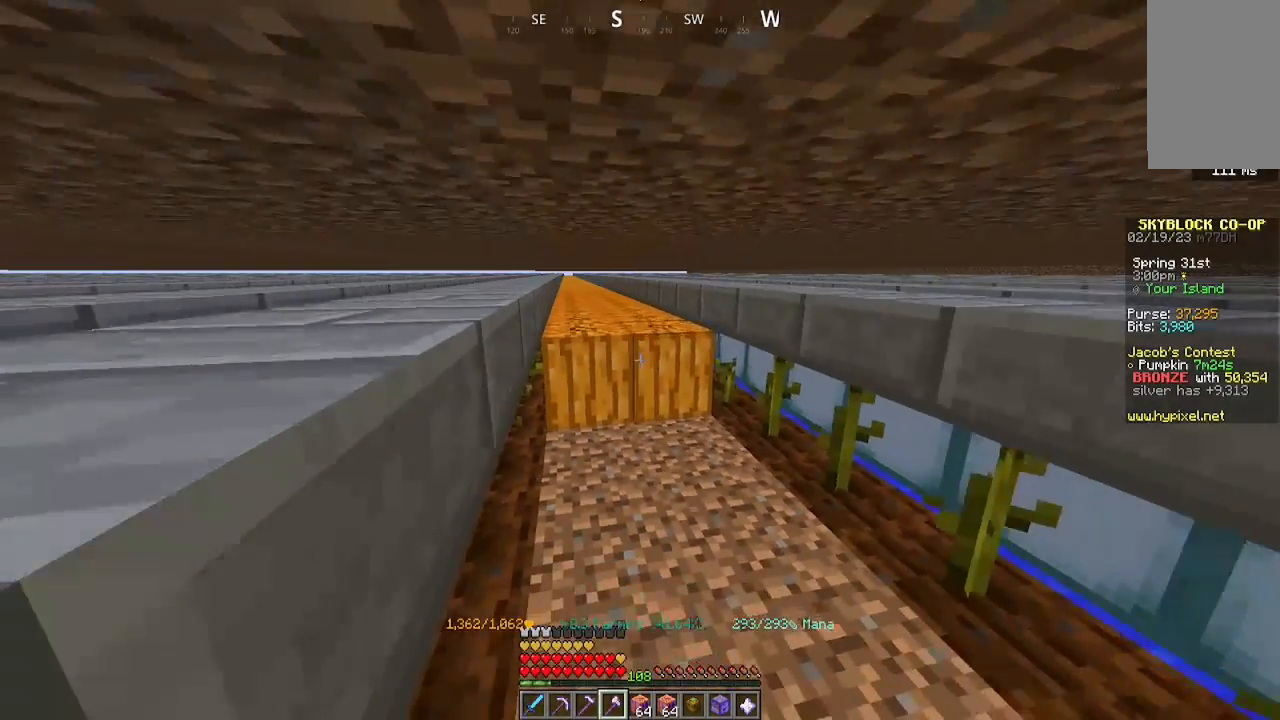
Gameplay with keyboard and mouse; each line is a JSON object with the keys and mouse buttons held at the frame after it. "events" lists presses ("down") and releases ("up") of "a", "d", "s", "space", "w", "mouse_left" and "mouse_right" between this image and that frame as [ms after this image, input, new state], when the widget could be followed in between. "mouse_left", "mouse_right" = the "left", "right" buttons of the "mouse" list. No other keys are recorded. Fast repeated clicks can show as one long hold. Mouse movement is not recorded.
{"keys": ["a", "w"], "mouse": ["left"], "events": []}
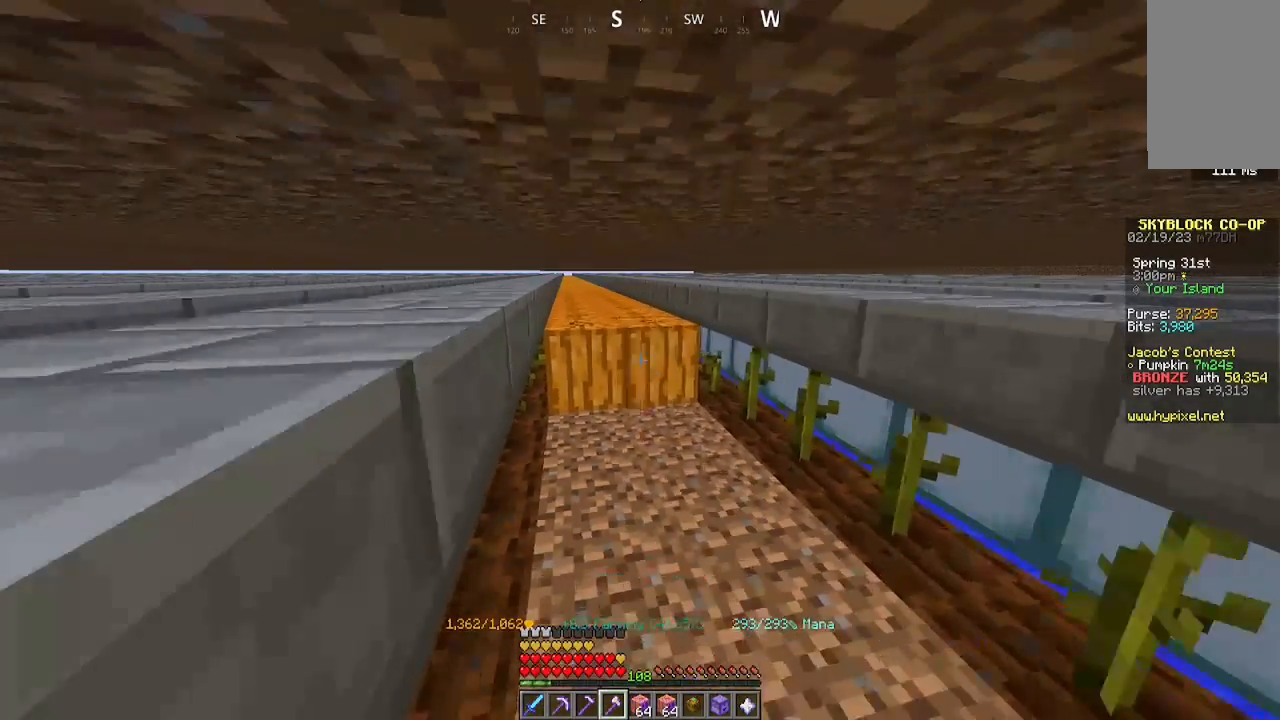
{"keys": ["a", "w"], "mouse": ["left"], "events": []}
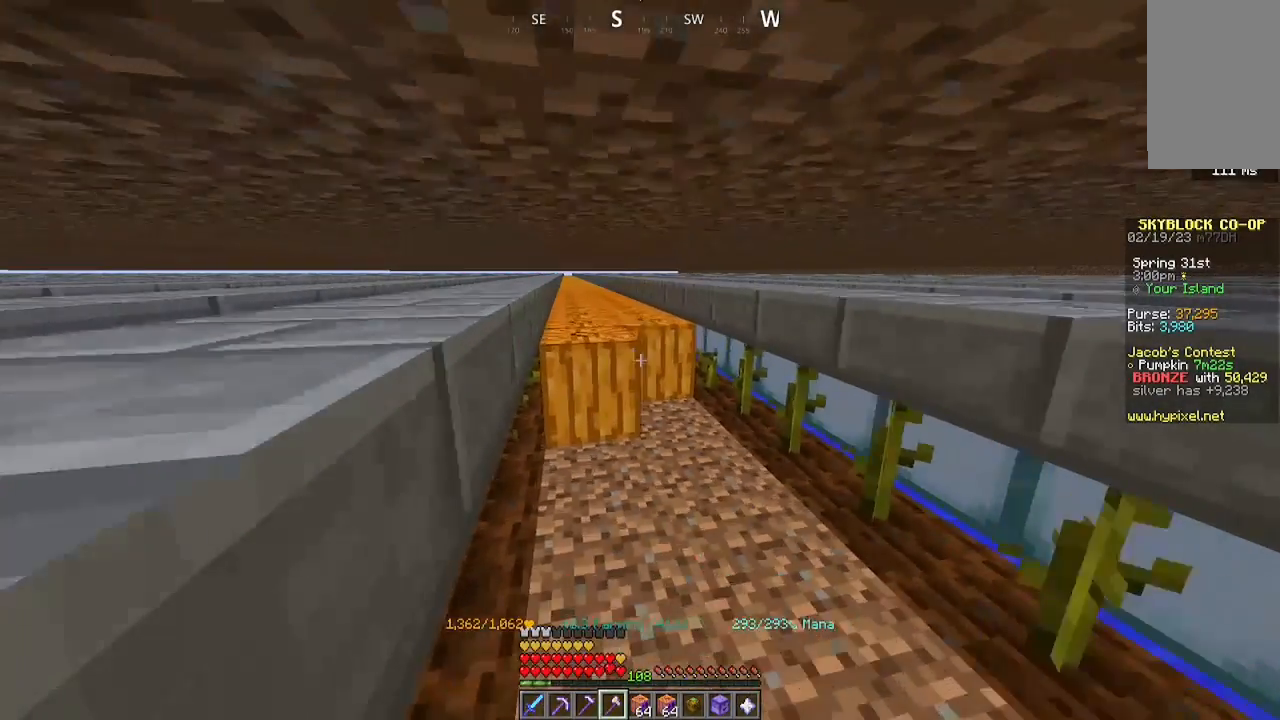
{"keys": ["a", "w"], "mouse": ["left"], "events": []}
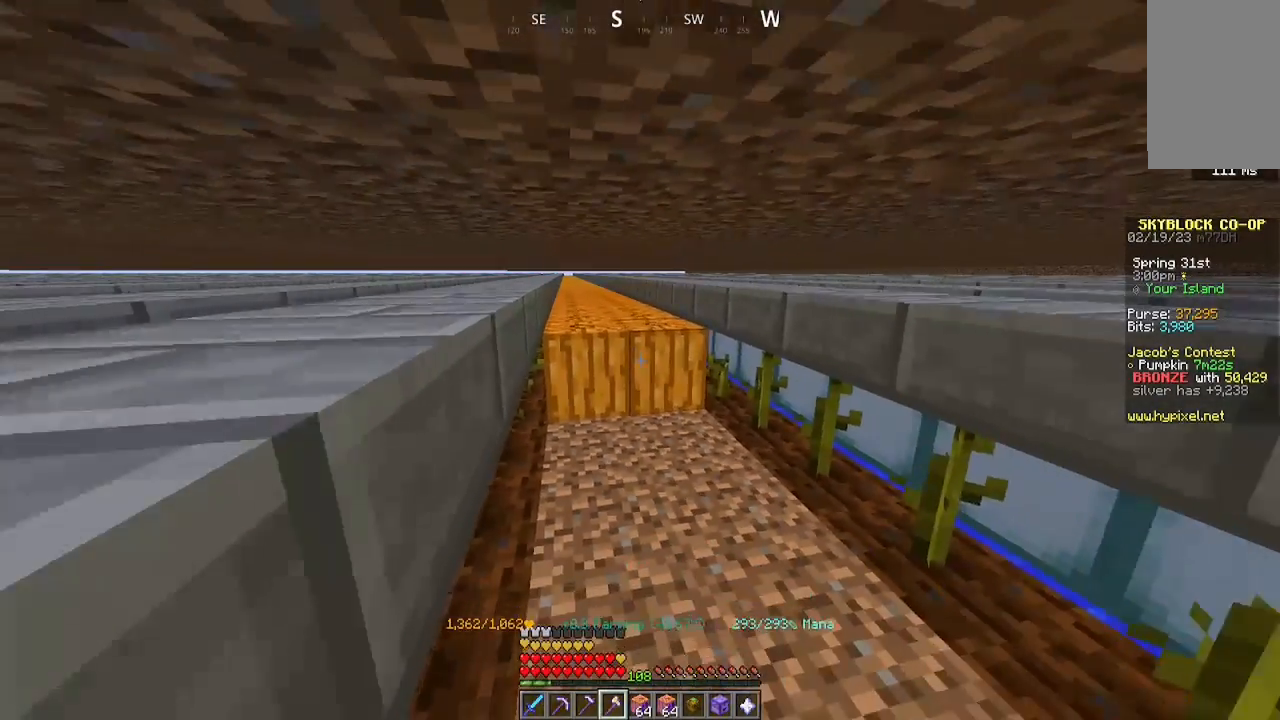
{"keys": ["a", "w"], "mouse": ["left"], "events": []}
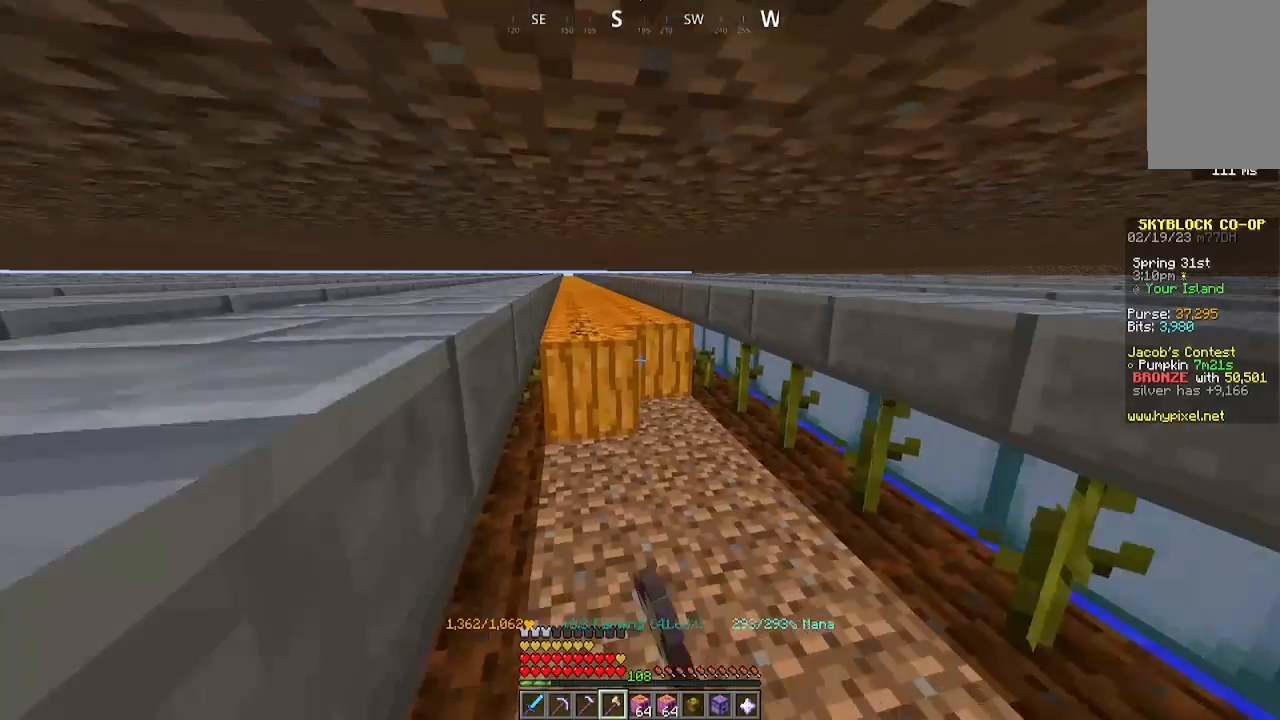
{"keys": ["a", "w"], "mouse": ["left"], "events": []}
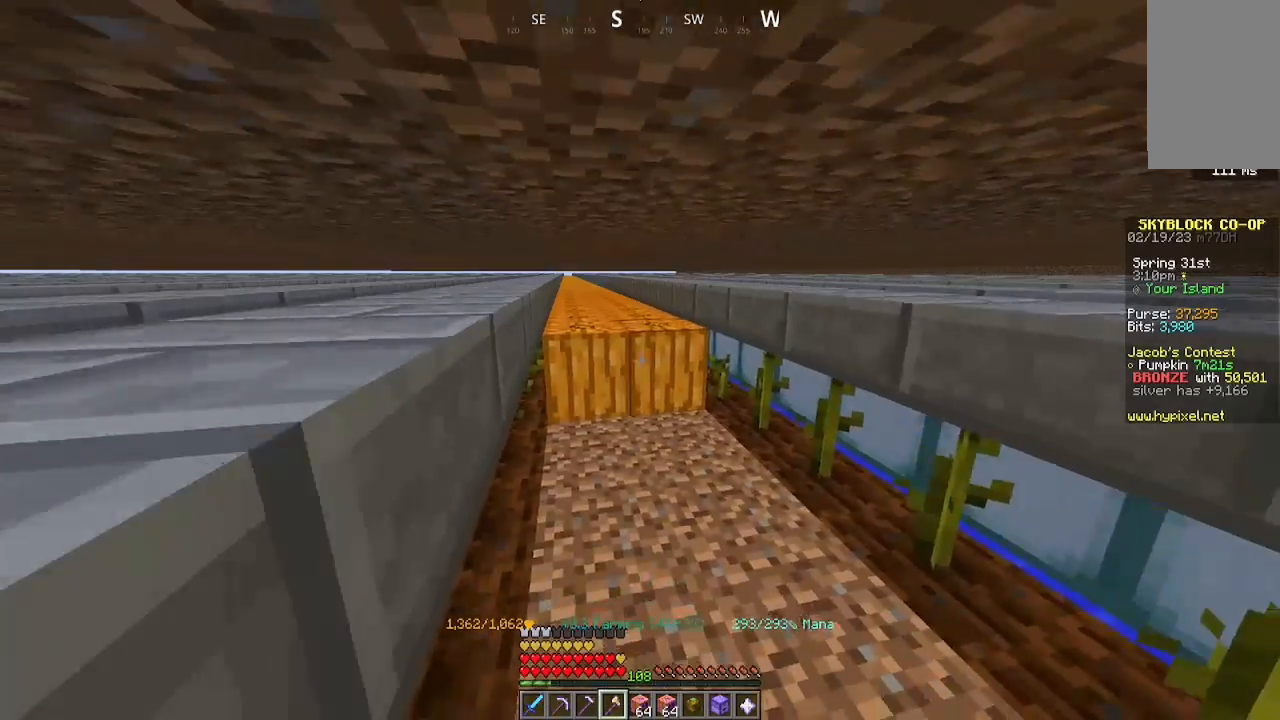
{"keys": ["a", "w"], "mouse": ["left"], "events": []}
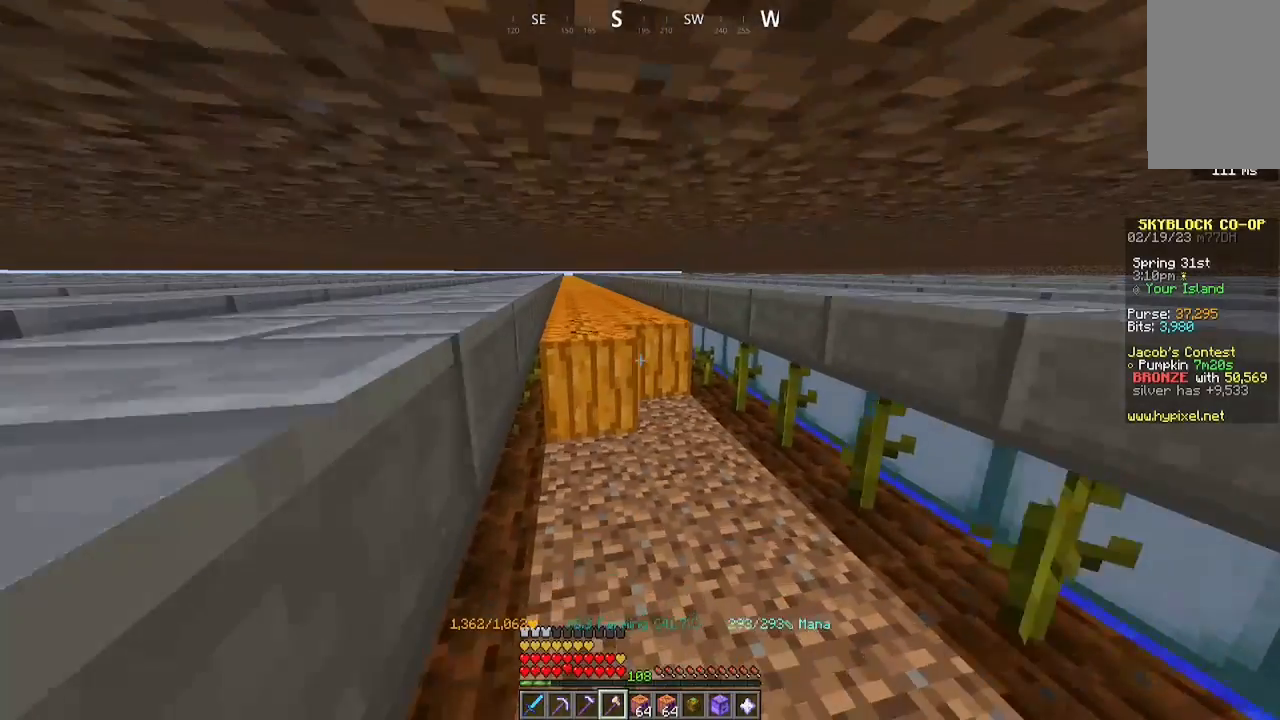
{"keys": ["a", "w"], "mouse": ["left"], "events": []}
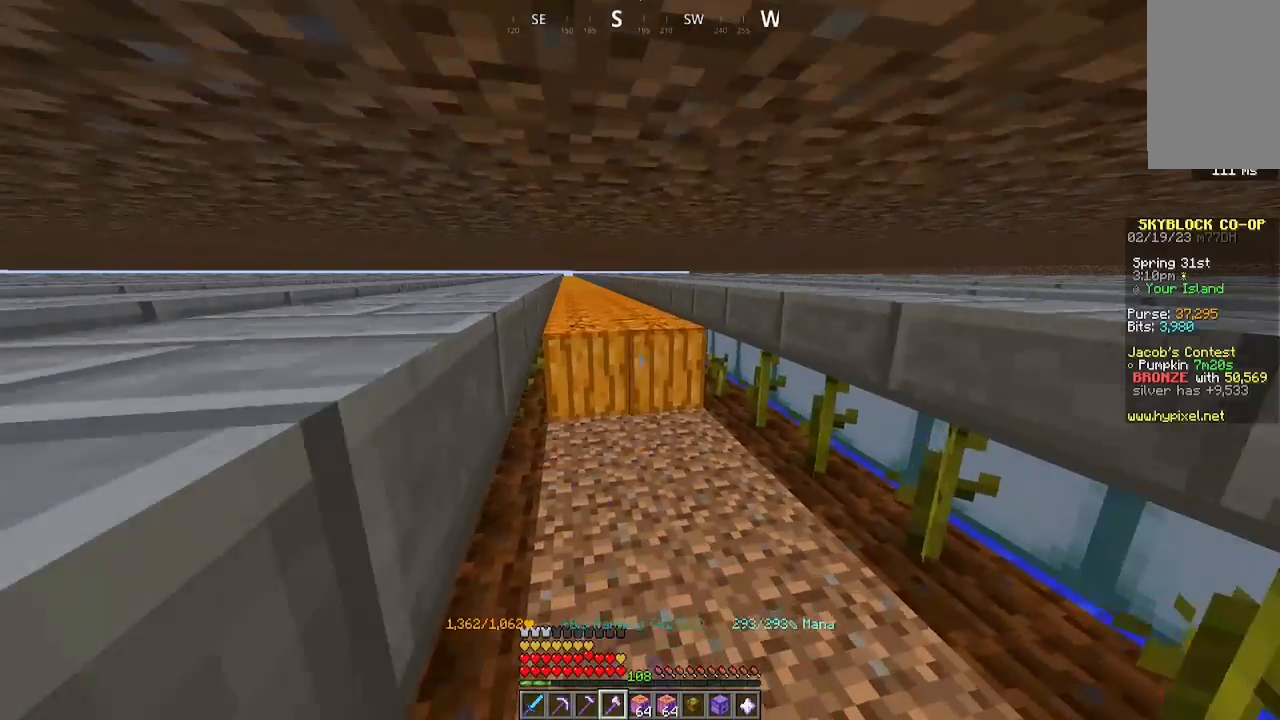
{"keys": ["a", "w"], "mouse": ["left"], "events": []}
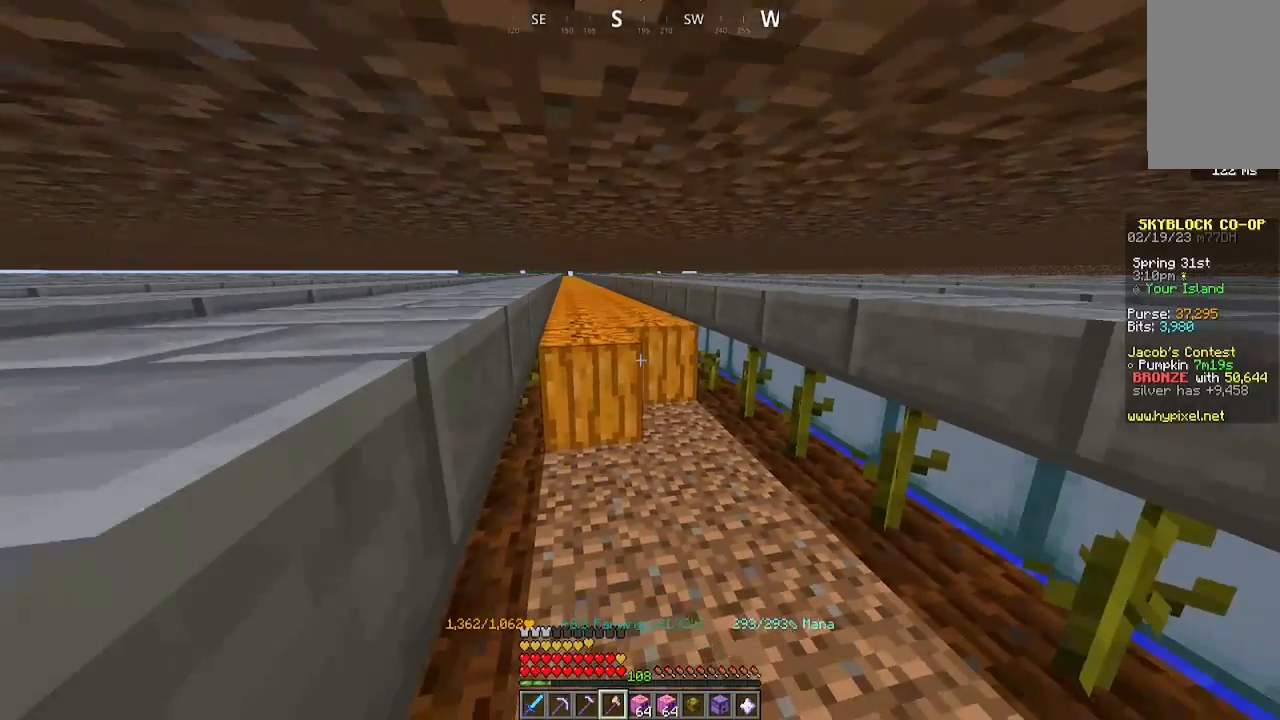
{"keys": ["a", "w"], "mouse": ["left"], "events": []}
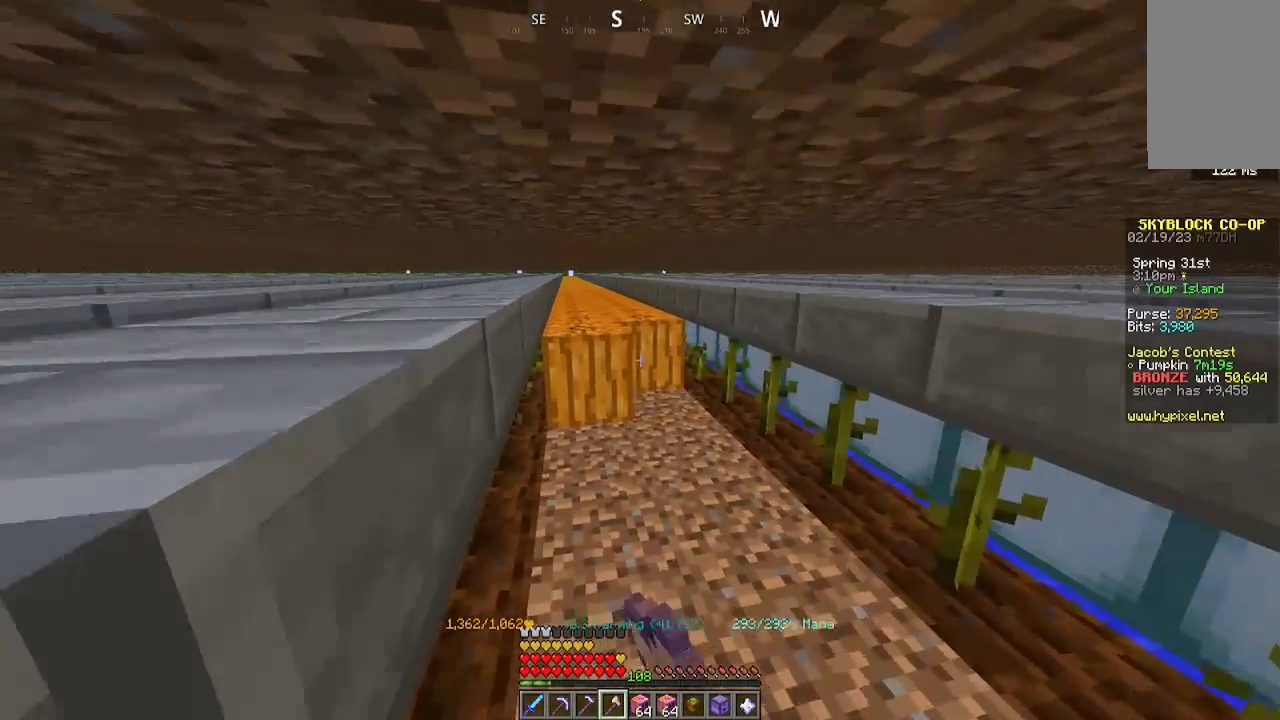
{"keys": ["a", "w"], "mouse": ["left"], "events": []}
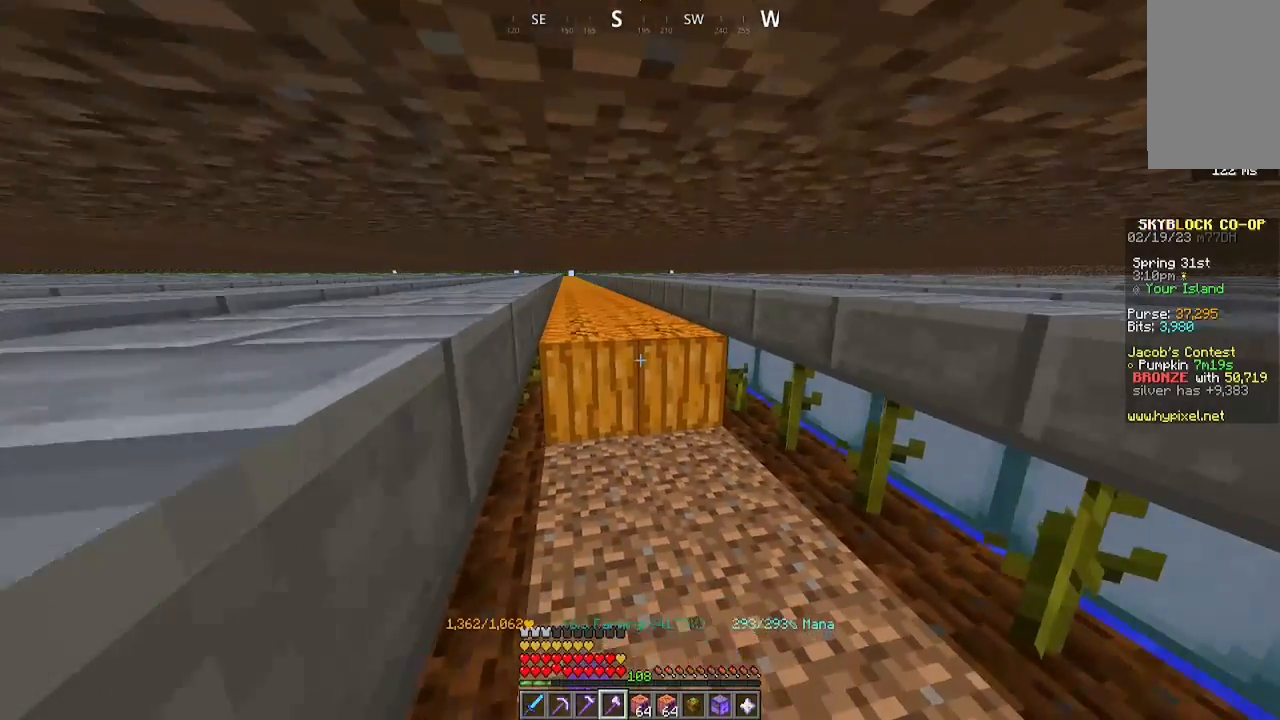
{"keys": ["a", "w"], "mouse": ["left"], "events": []}
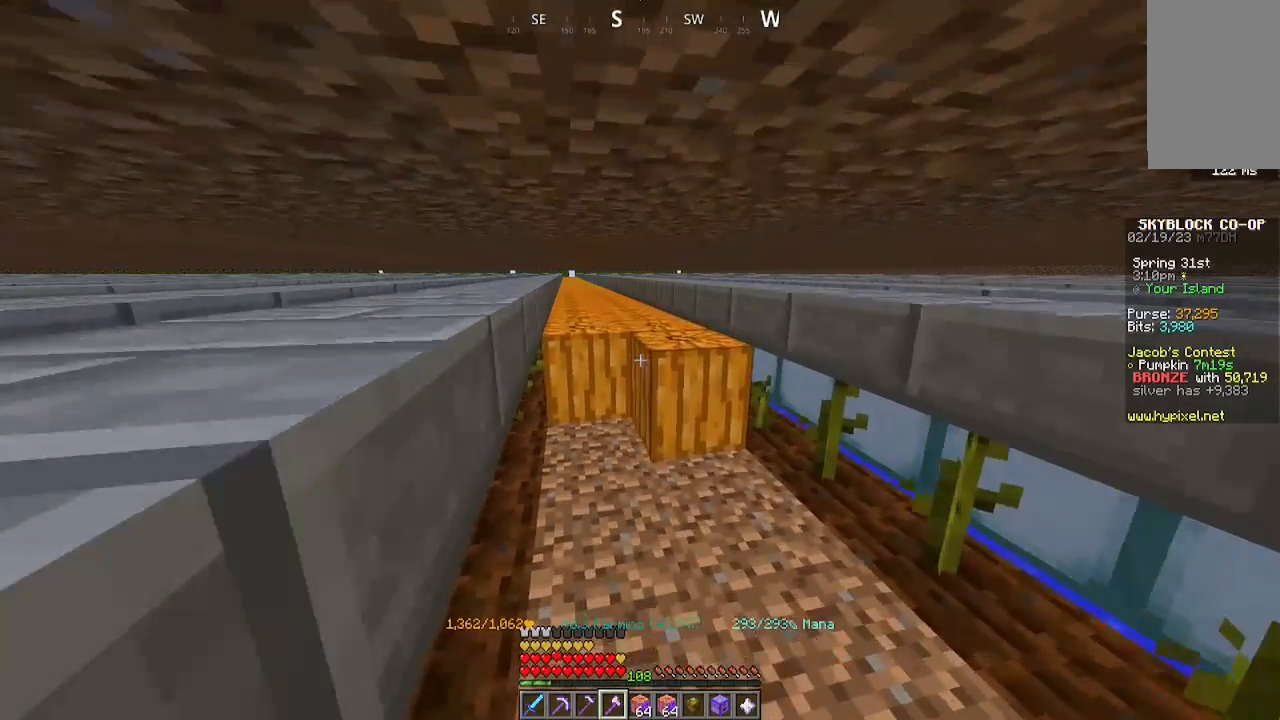
{"keys": ["a", "w"], "mouse": ["left"], "events": []}
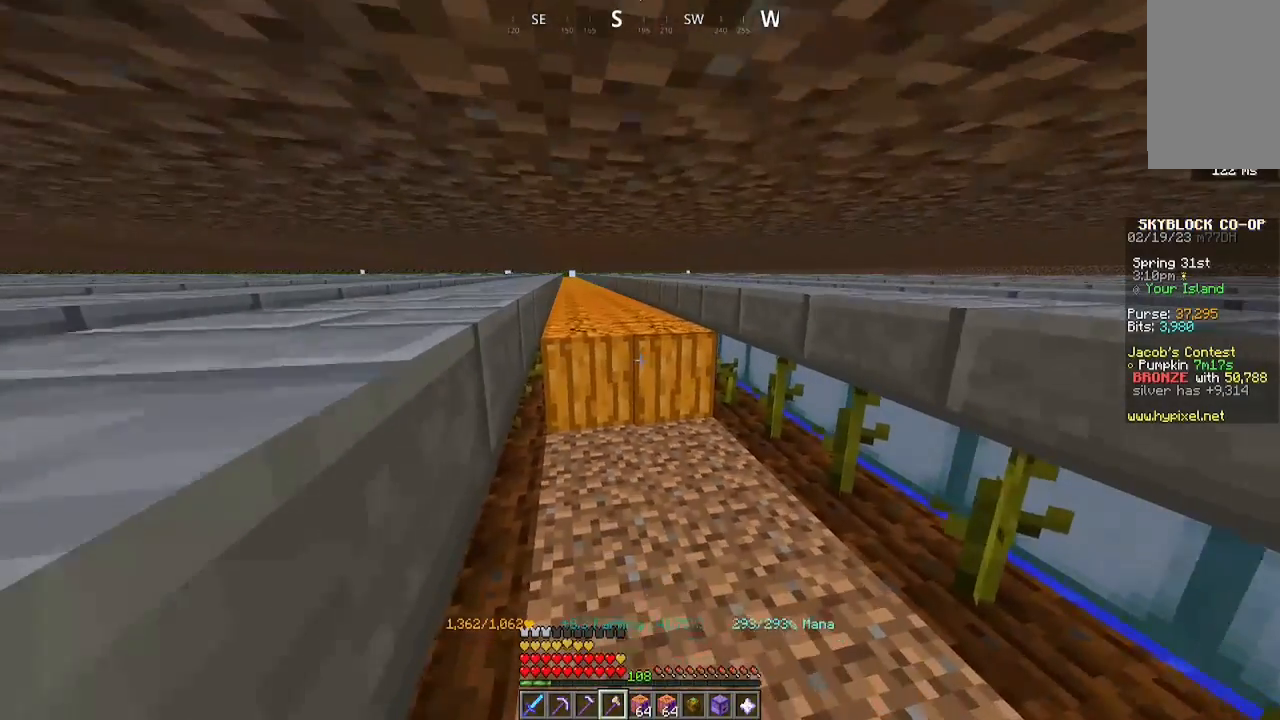
{"keys": ["a", "w"], "mouse": ["left"], "events": []}
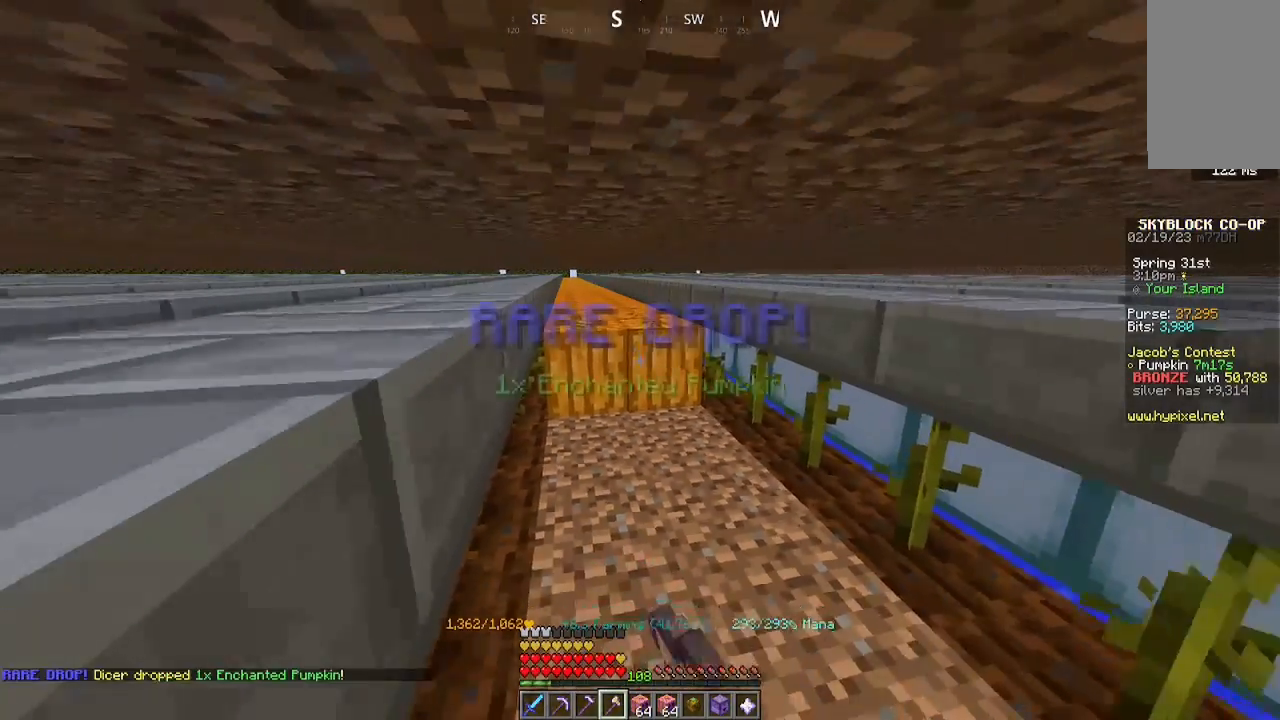
{"keys": ["a", "w"], "mouse": ["left"], "events": []}
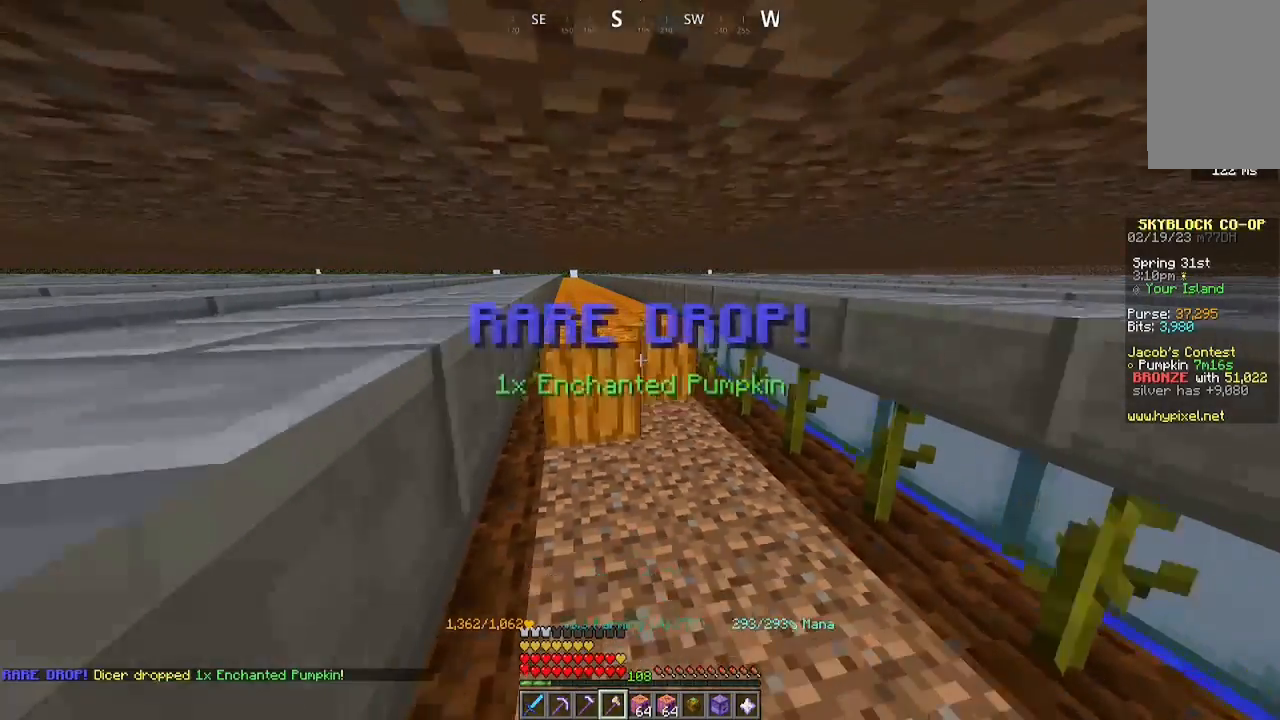
{"keys": ["a", "w"], "mouse": ["left"], "events": []}
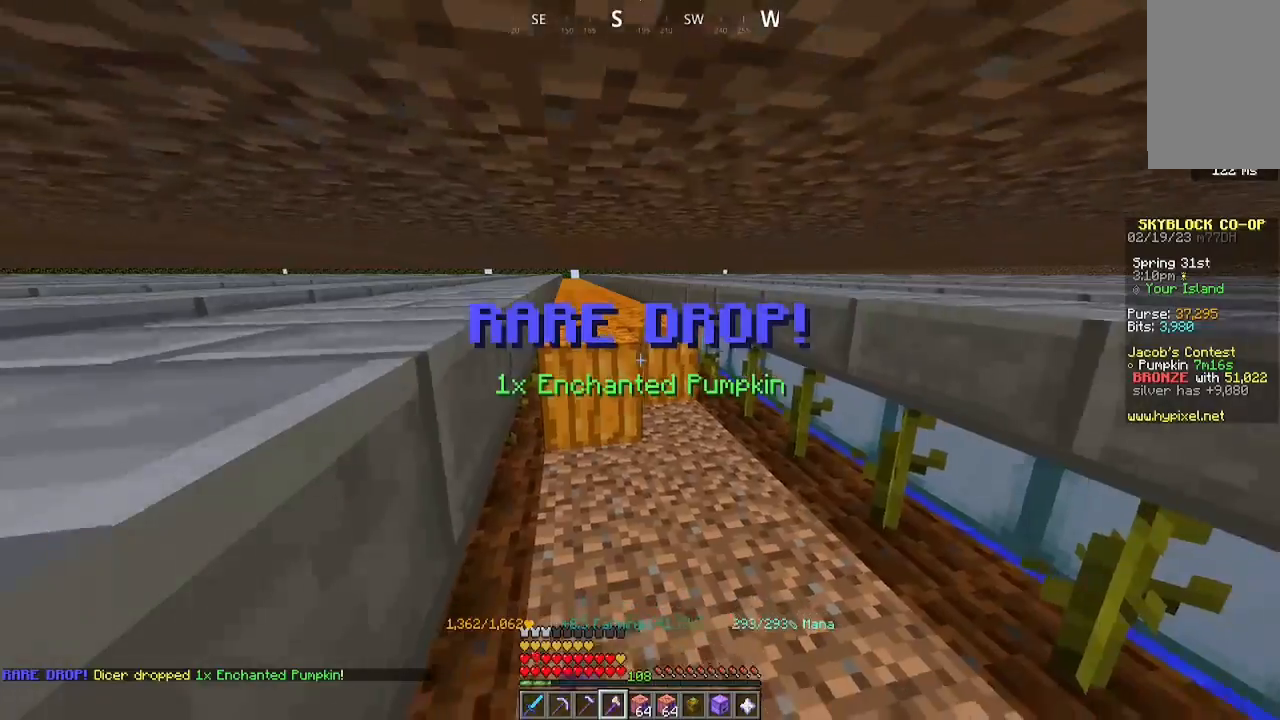
{"keys": ["a", "w"], "mouse": ["left"], "events": []}
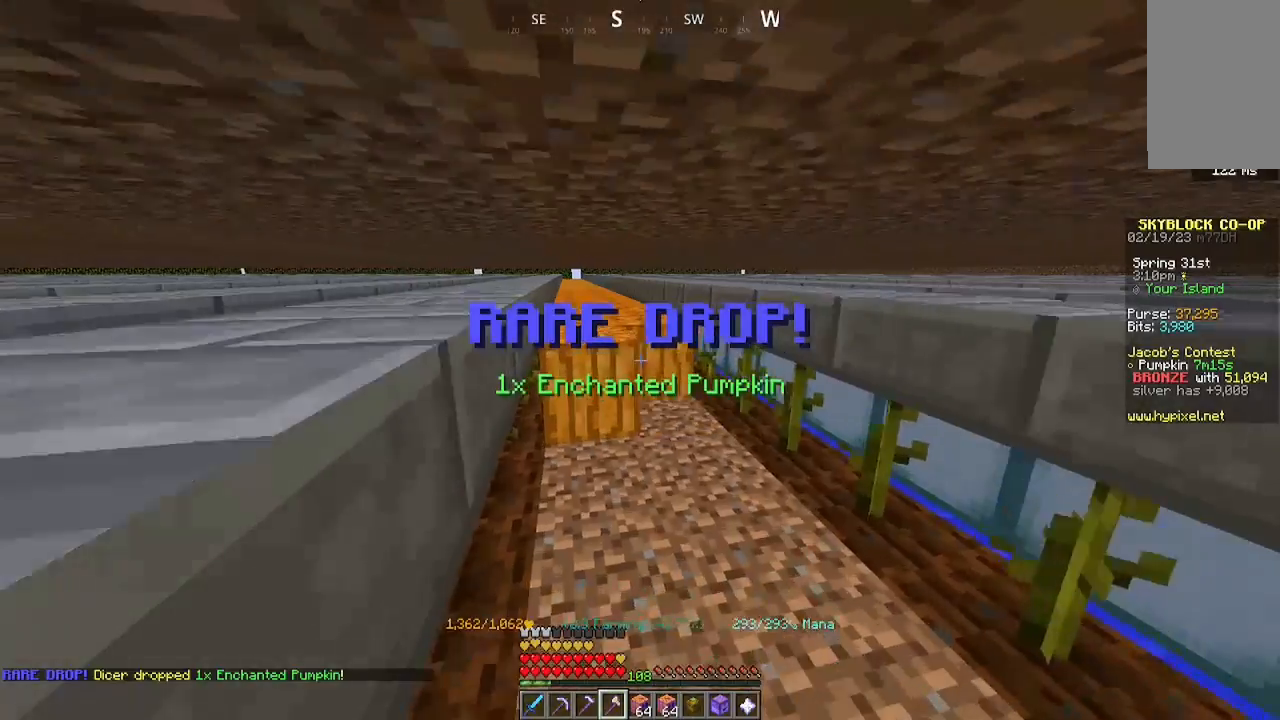
{"keys": ["a", "w"], "mouse": ["left"], "events": []}
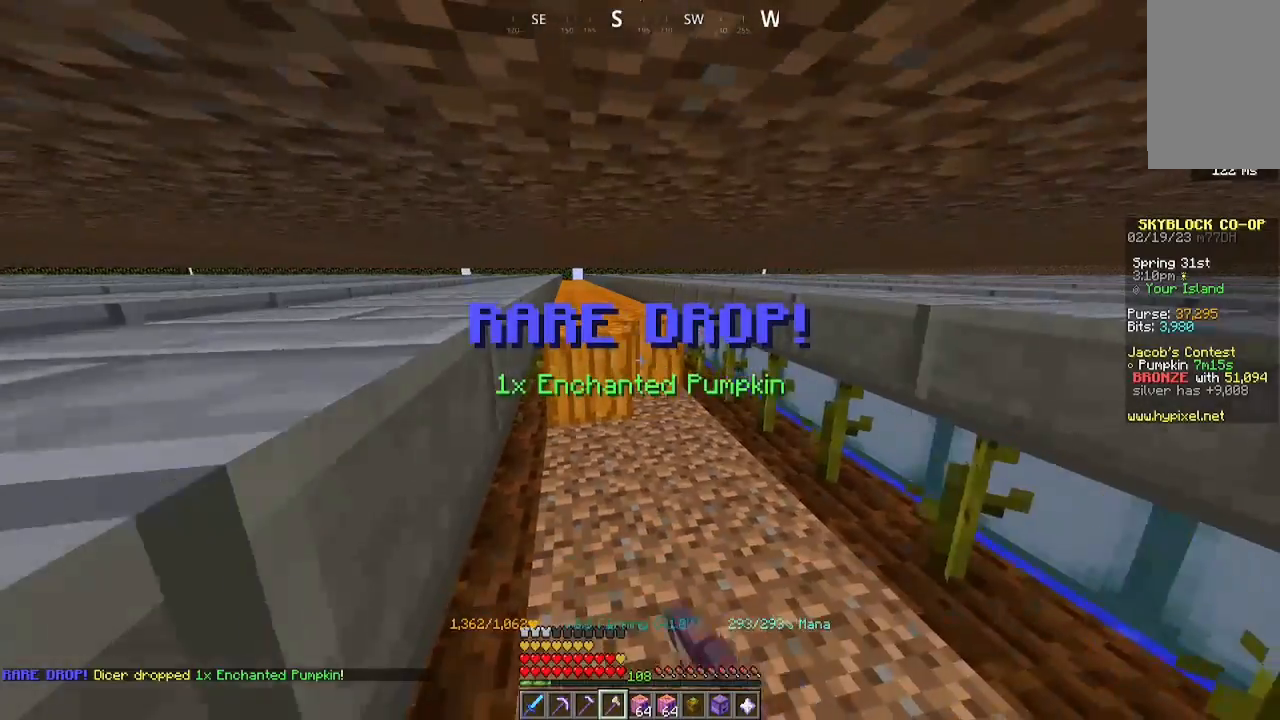
{"keys": ["a", "w"], "mouse": ["left"], "events": []}
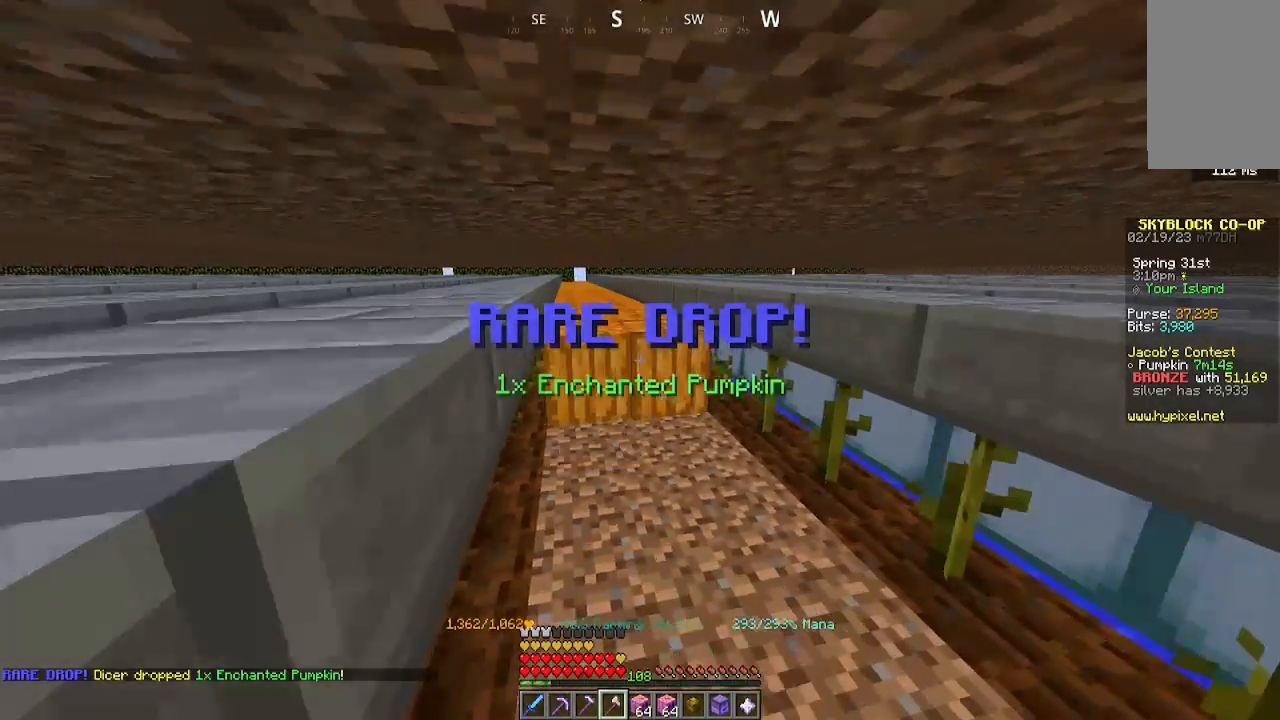
{"keys": ["a", "w"], "mouse": ["left"], "events": []}
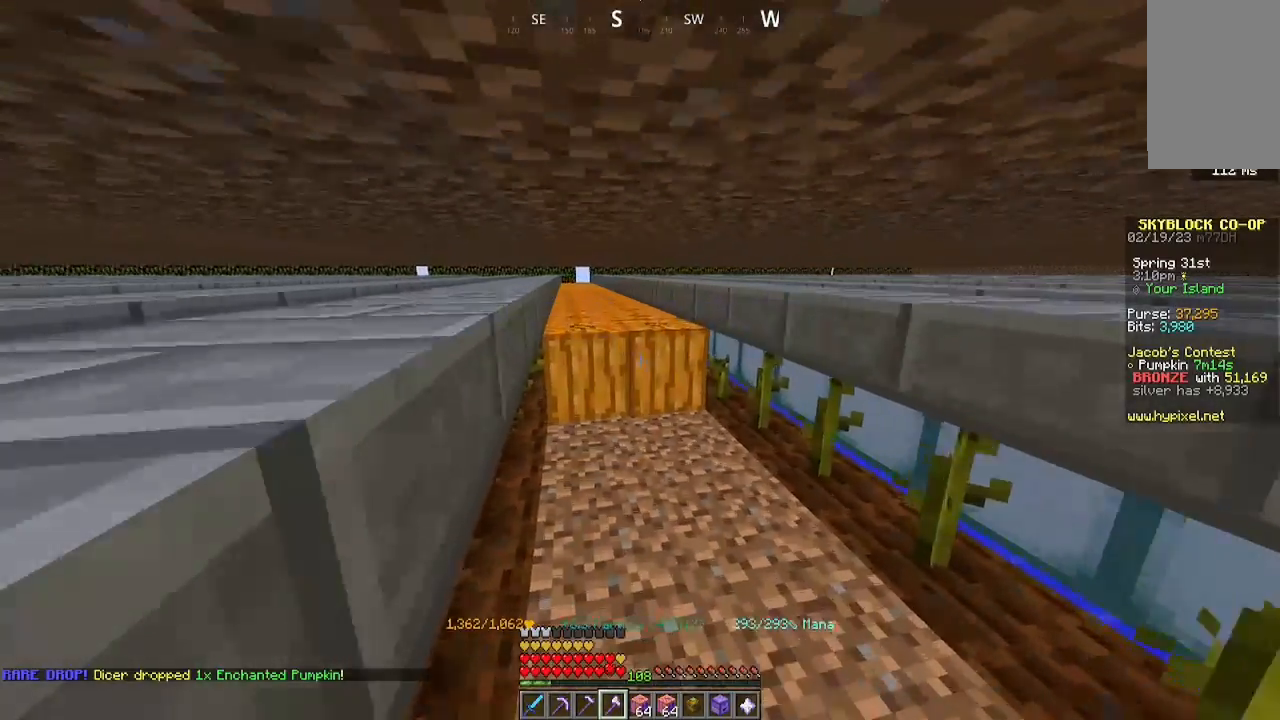
{"keys": ["a", "w"], "mouse": ["left"], "events": []}
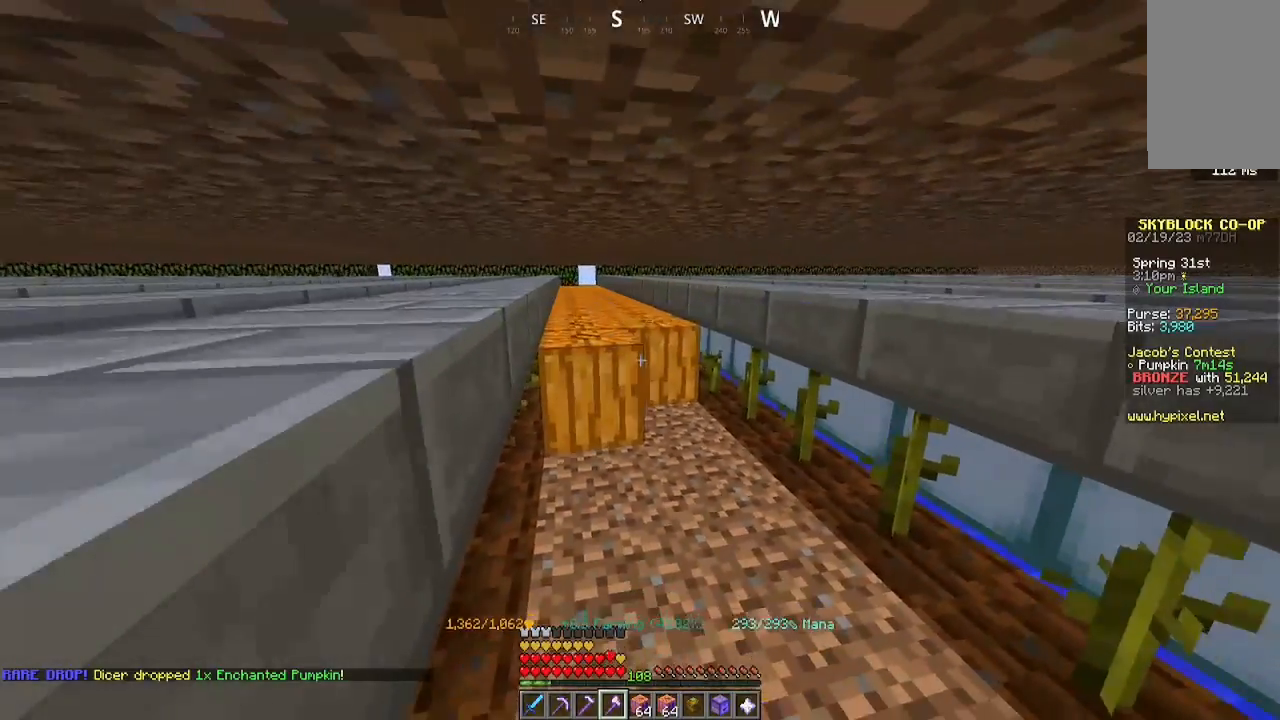
{"keys": ["a", "w"], "mouse": ["left"], "events": []}
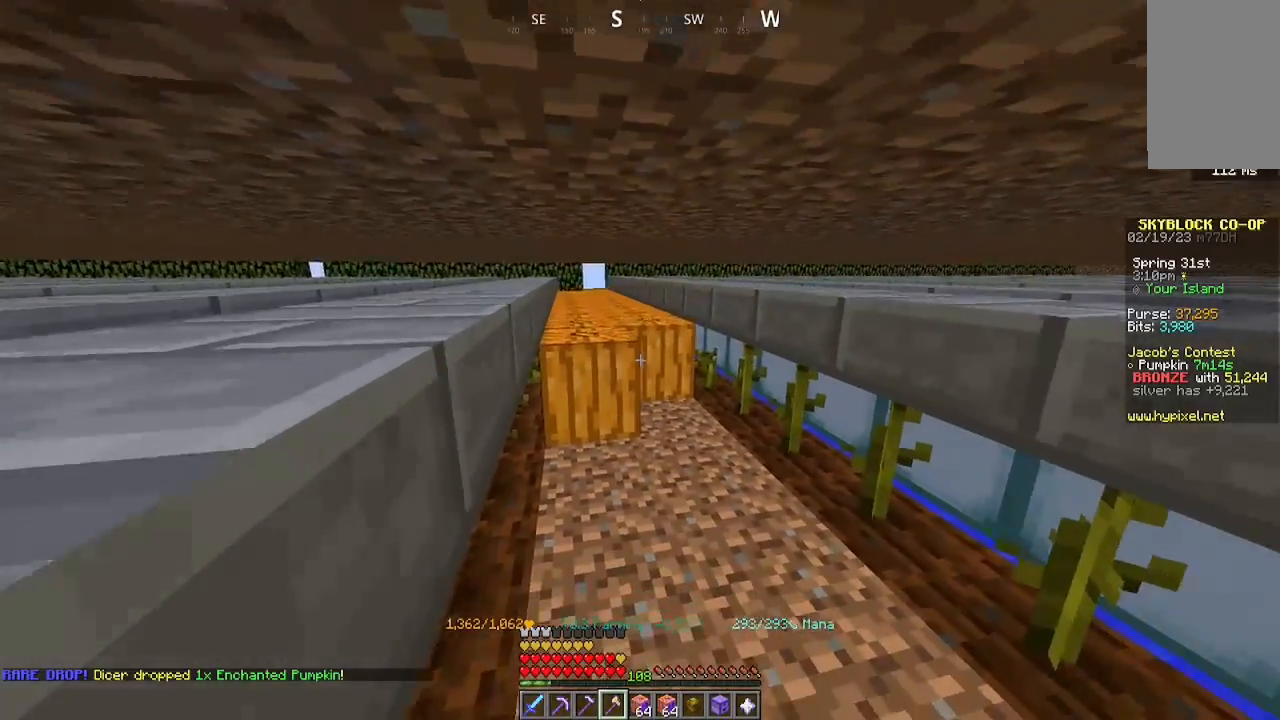
{"keys": ["a", "w"], "mouse": ["left"], "events": []}
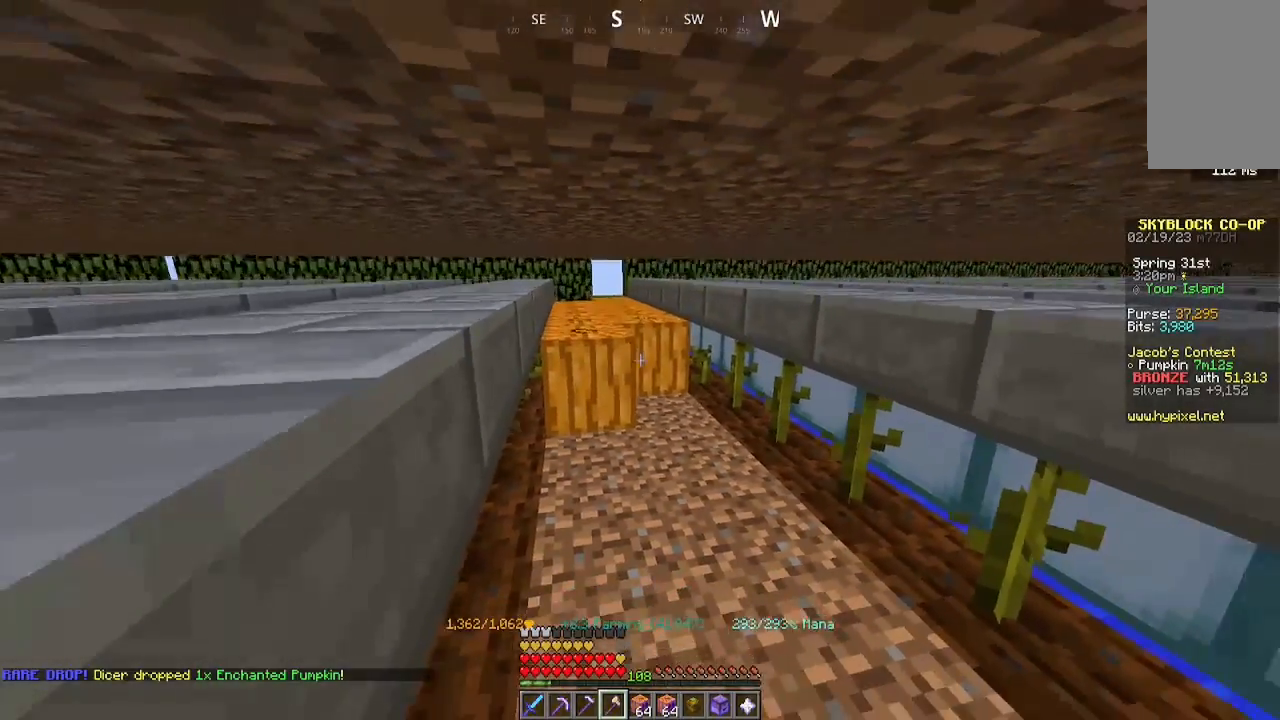
{"keys": ["a", "w"], "mouse": ["left"], "events": []}
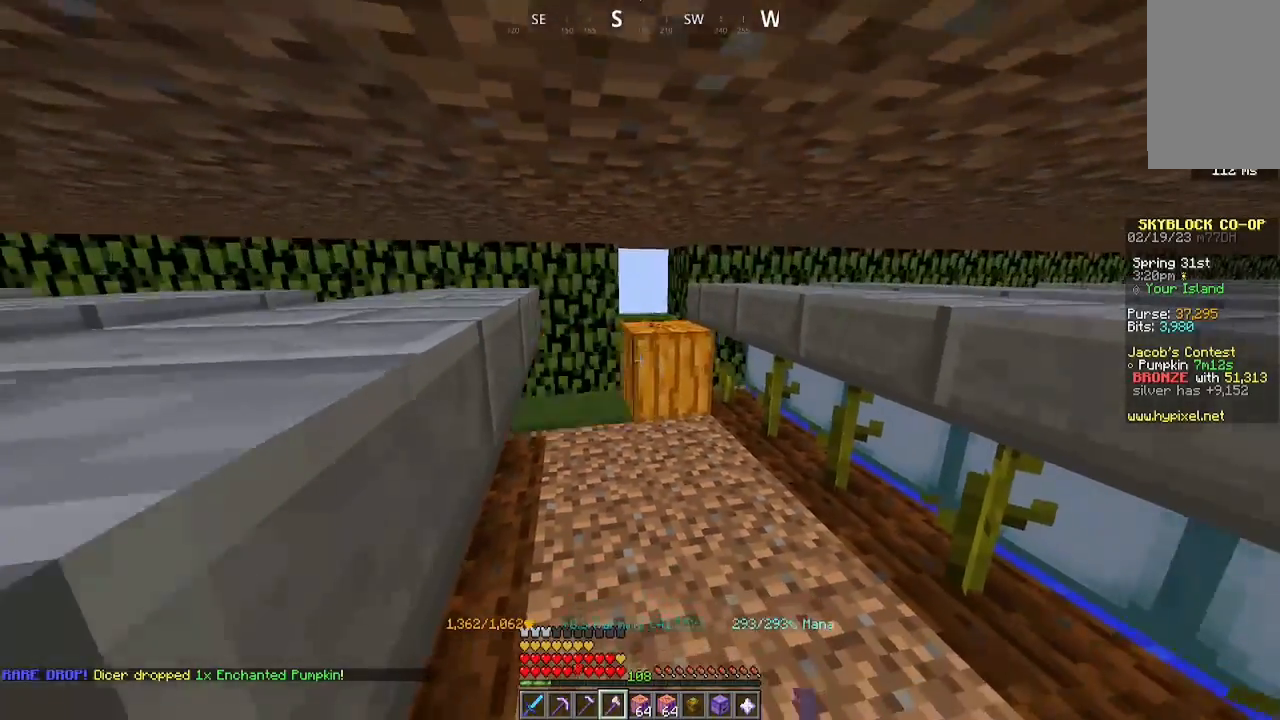
{"keys": ["w"], "mouse": [], "events": [[133, "mouse_left", "up"], [200, "a", "up"]]}
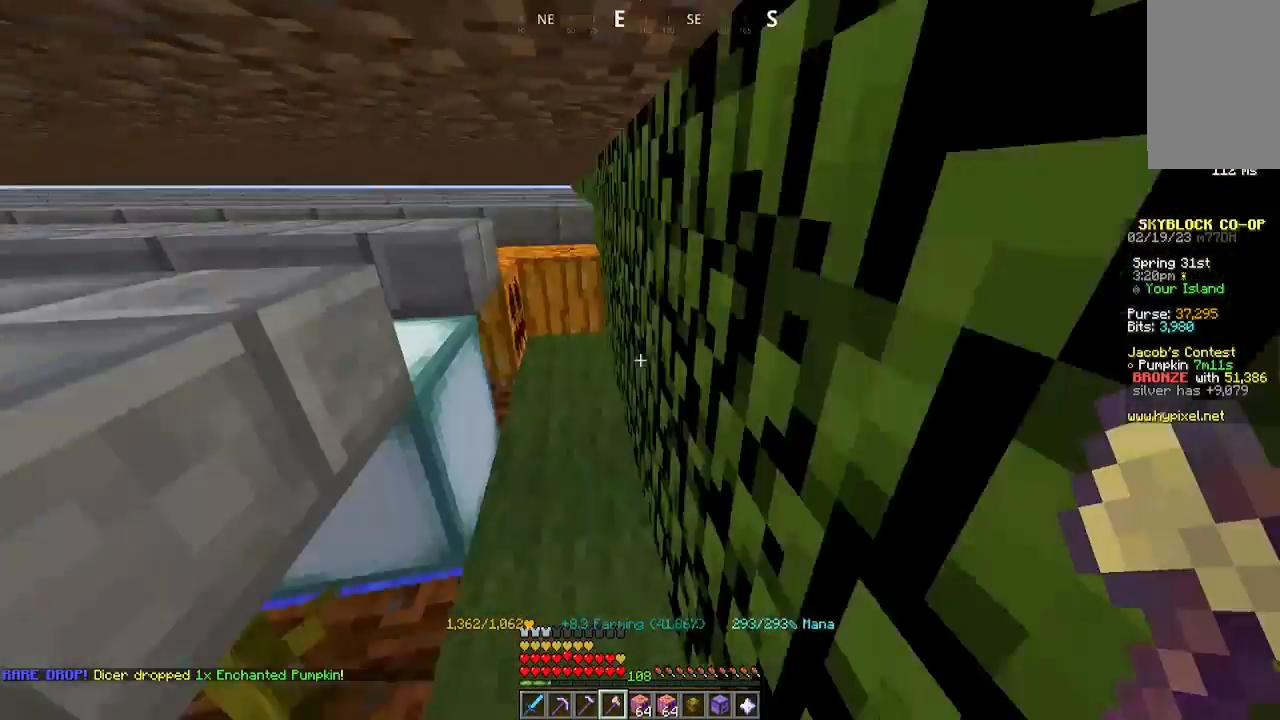
{"keys": [], "mouse": [], "events": [[67, "d", "down"], [300, "d", "up"], [300, "w", "up"], [433, "mouse_left", "down"], [500, "mouse_left", "up"]]}
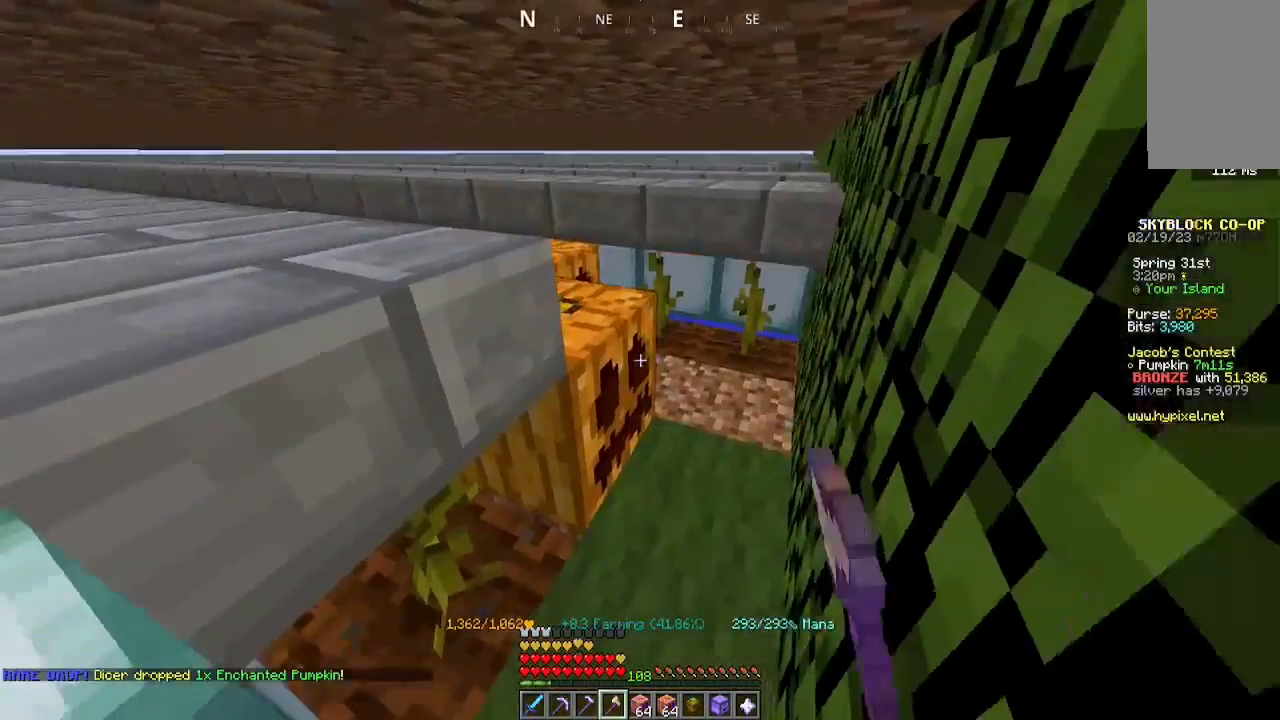
{"keys": ["w"], "mouse": [], "events": [[133, "mouse_left", "down"], [167, "d", "down"], [333, "d", "up"], [333, "mouse_left", "up"], [333, "w", "down"]]}
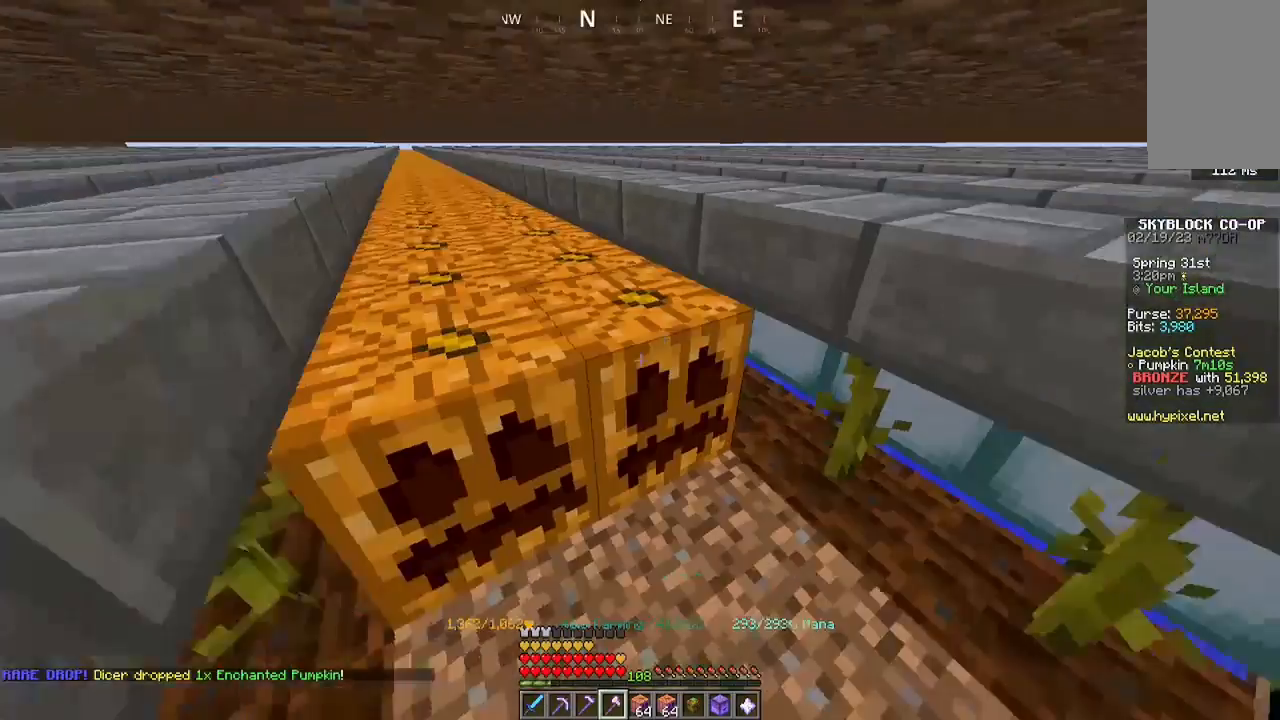
{"keys": [], "mouse": ["left"], "events": [[33, "w", "up"], [100, "mouse_left", "down"], [333, "a", "down"], [500, "a", "up"]]}
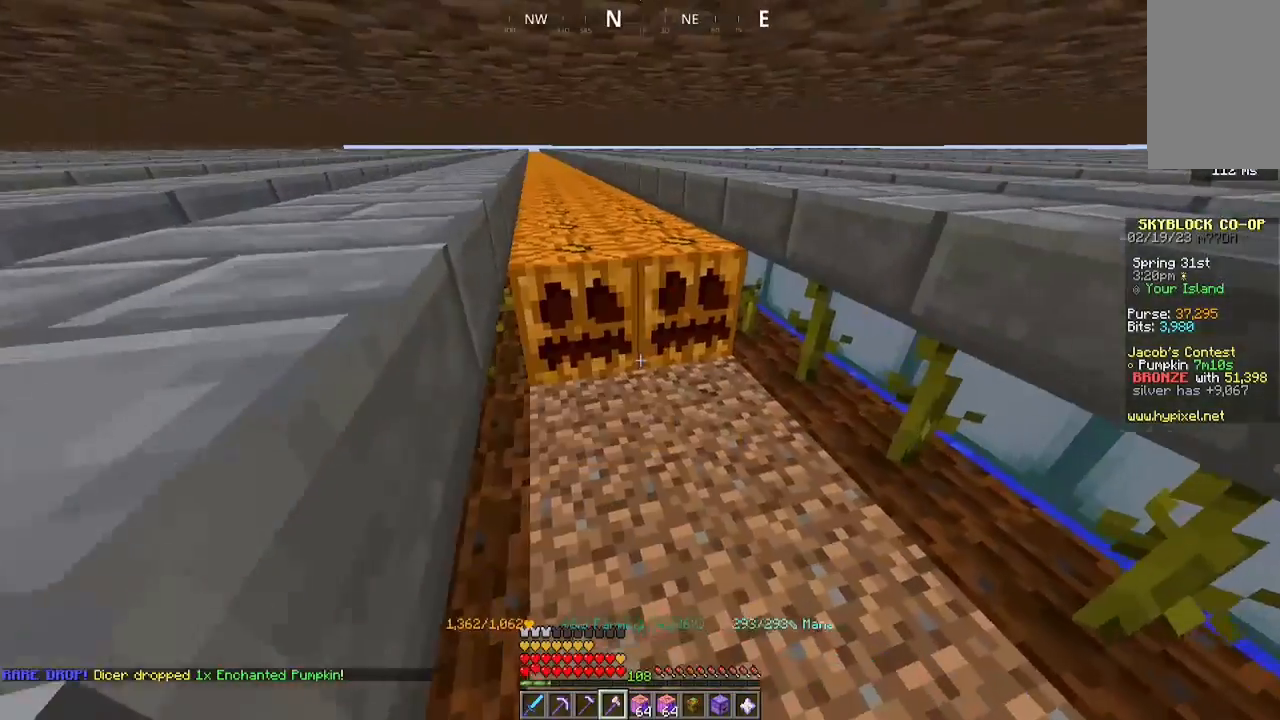
{"keys": ["a", "w"], "mouse": ["left"], "events": [[167, "w", "down"], [200, "a", "down"]]}
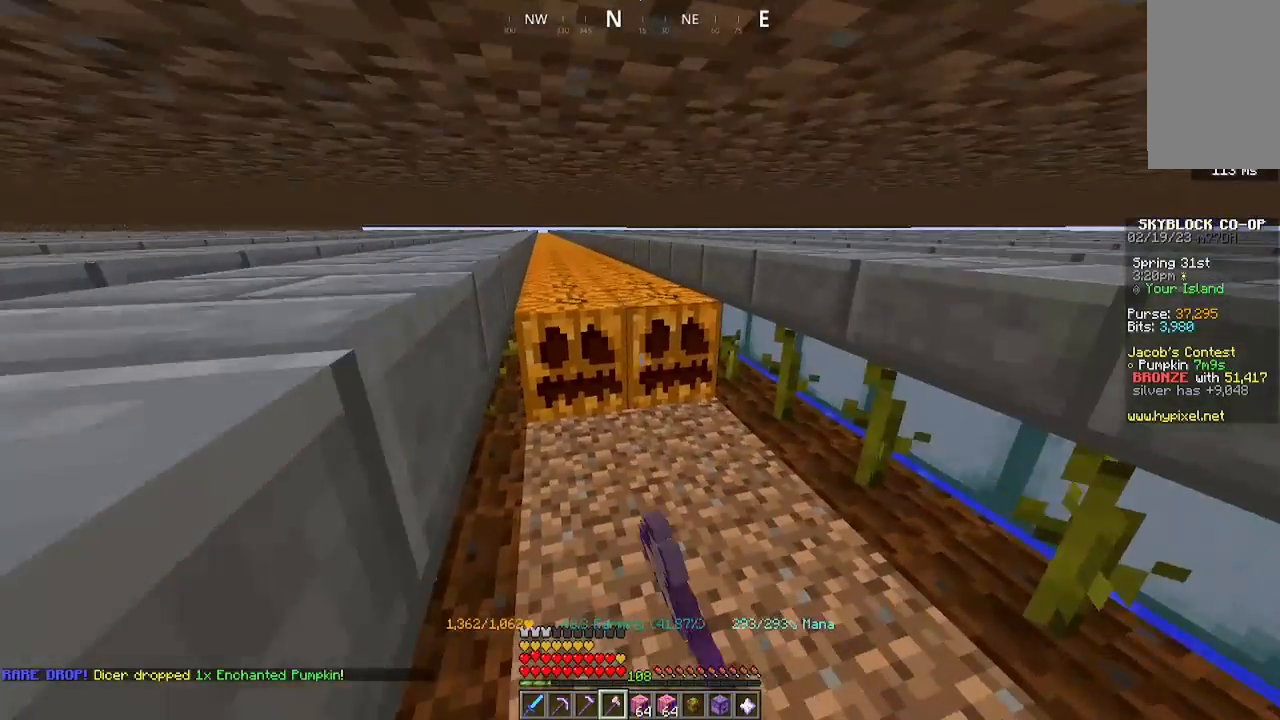
{"keys": ["a", "w"], "mouse": ["left"], "events": []}
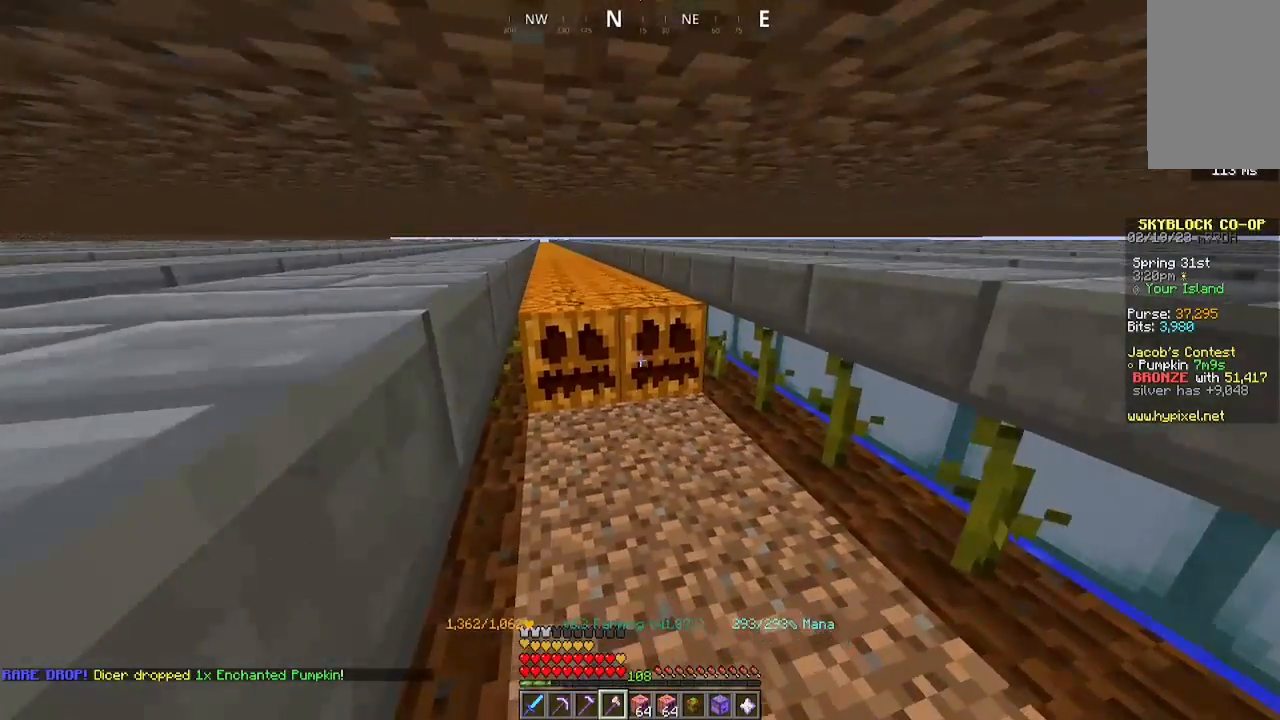
{"keys": ["a", "w"], "mouse": ["left"], "events": []}
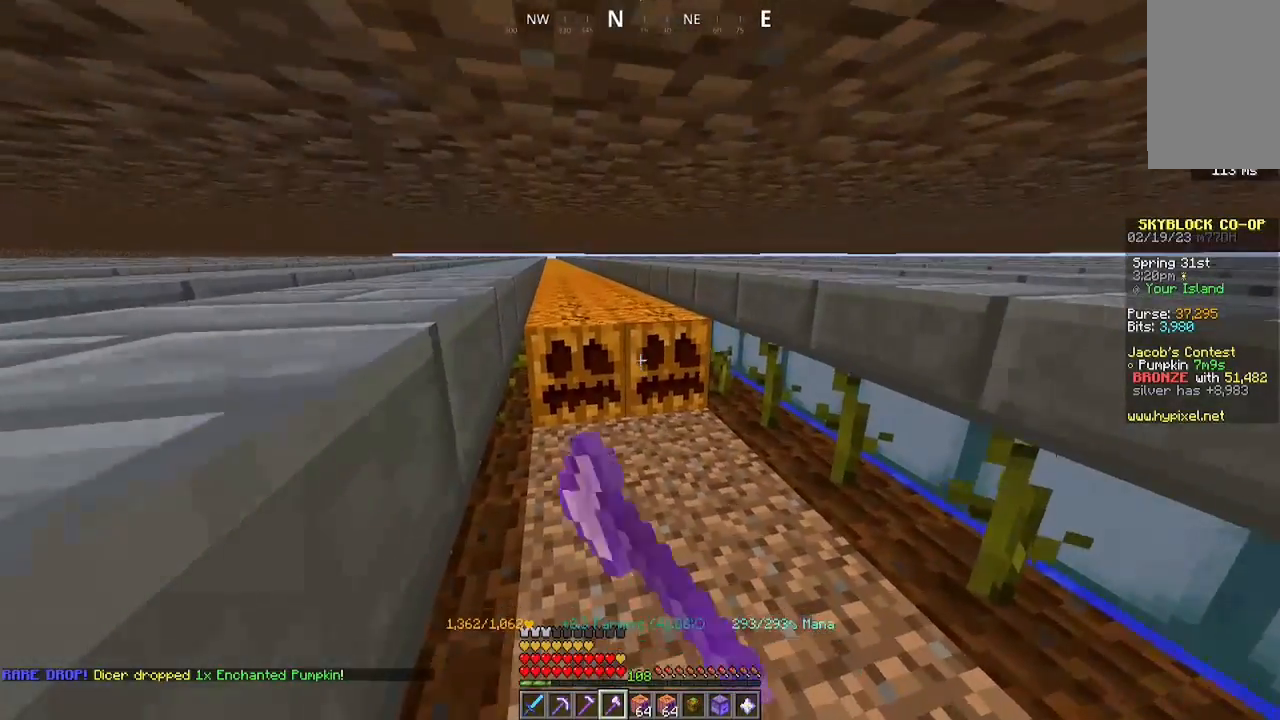
{"keys": ["a", "w"], "mouse": ["left"], "events": []}